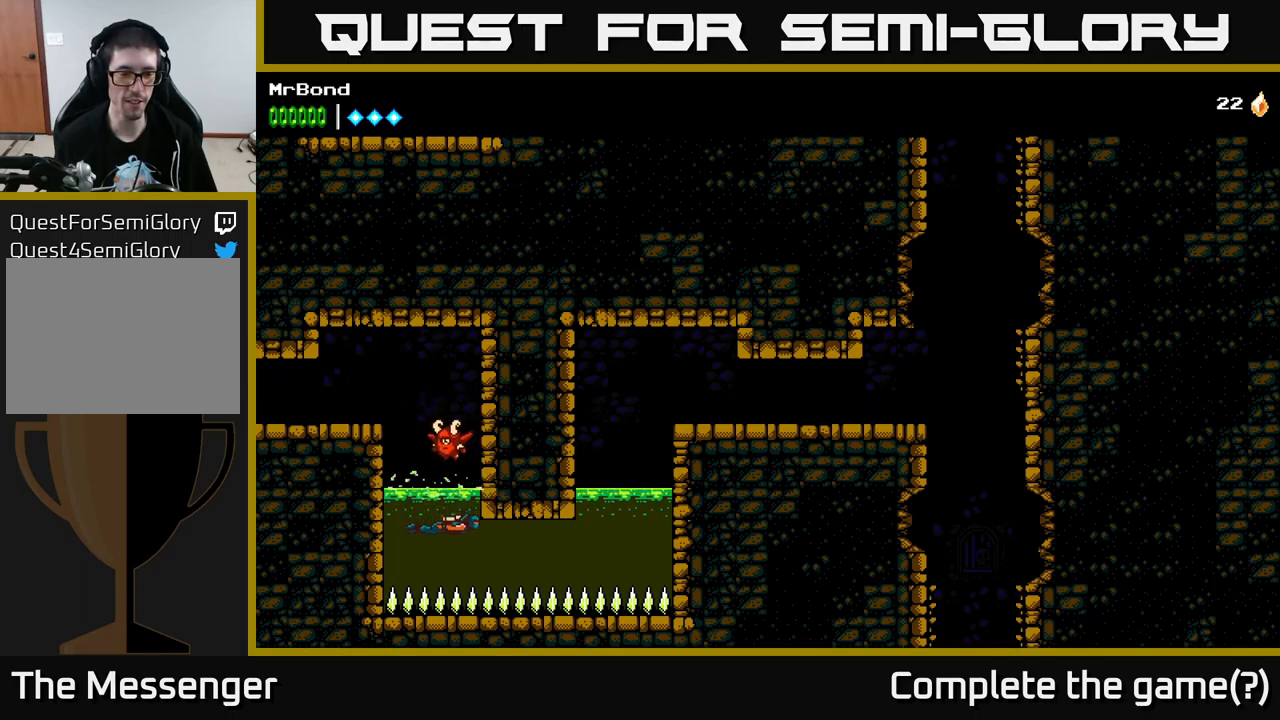
Gameplay with a controller (Xbox layout); each line is a JSON object with the inputs held at the frame after it. "events" lists button and stick changes between this image and that frame as [ms after this image, input, new state], when the widget could be followed in between.
{"buttons": ["A", "DPAD_RIGHT"], "left_stick": "center", "right_stick": "center", "events": [[17, "DPAD_RIGHT", "up"], [100, "DPAD_RIGHT", "down"], [400, "A", "down"]]}
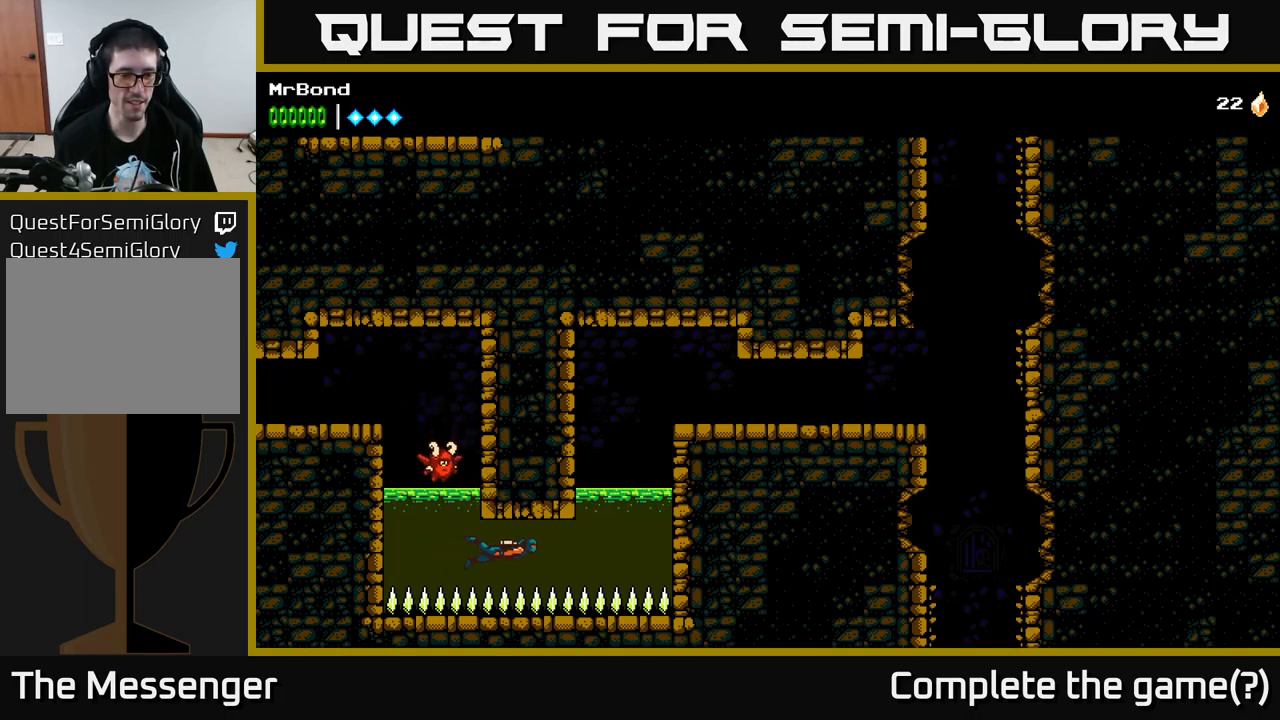
{"buttons": ["DPAD_RIGHT"], "left_stick": "center", "right_stick": "center", "events": [[67, "A", "up"], [117, "A", "down"], [250, "A", "up"], [350, "A", "down"], [483, "A", "up"]]}
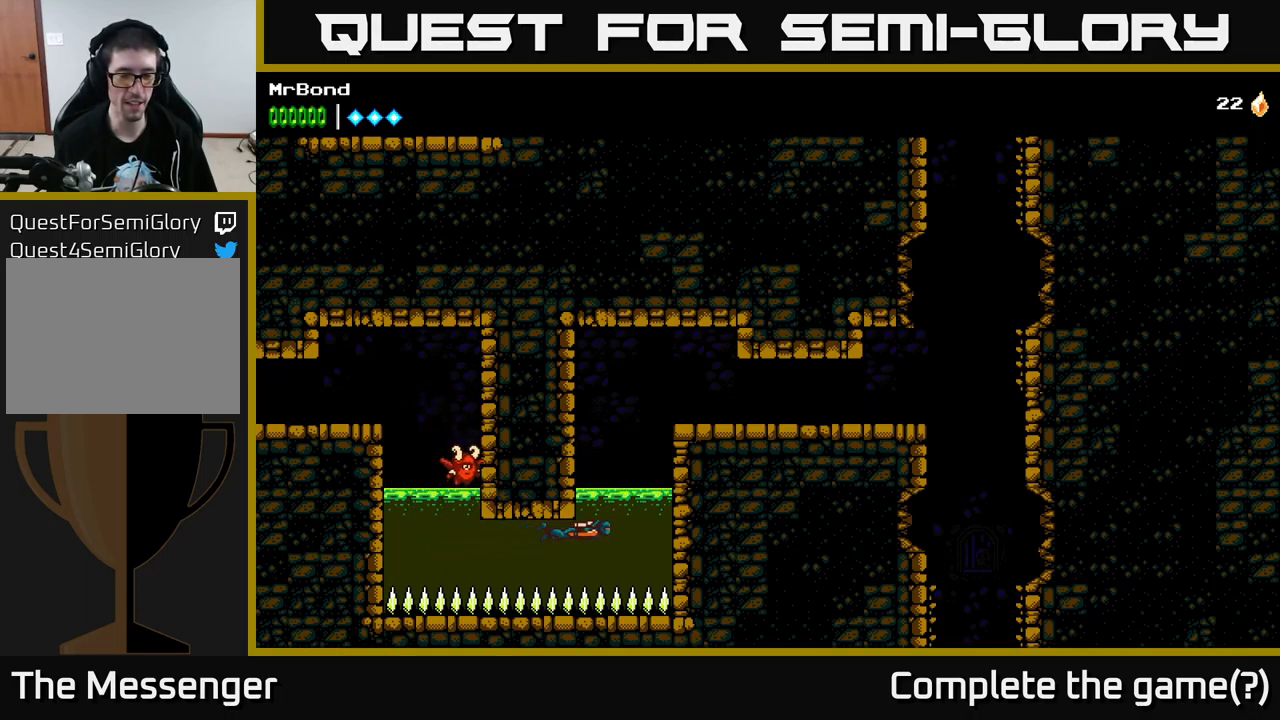
{"buttons": ["A", "DPAD_RIGHT"], "left_stick": "center", "right_stick": "center", "events": [[50, "A", "down"], [167, "A", "up"], [250, "A", "down"], [417, "A", "up"], [467, "A", "down"]]}
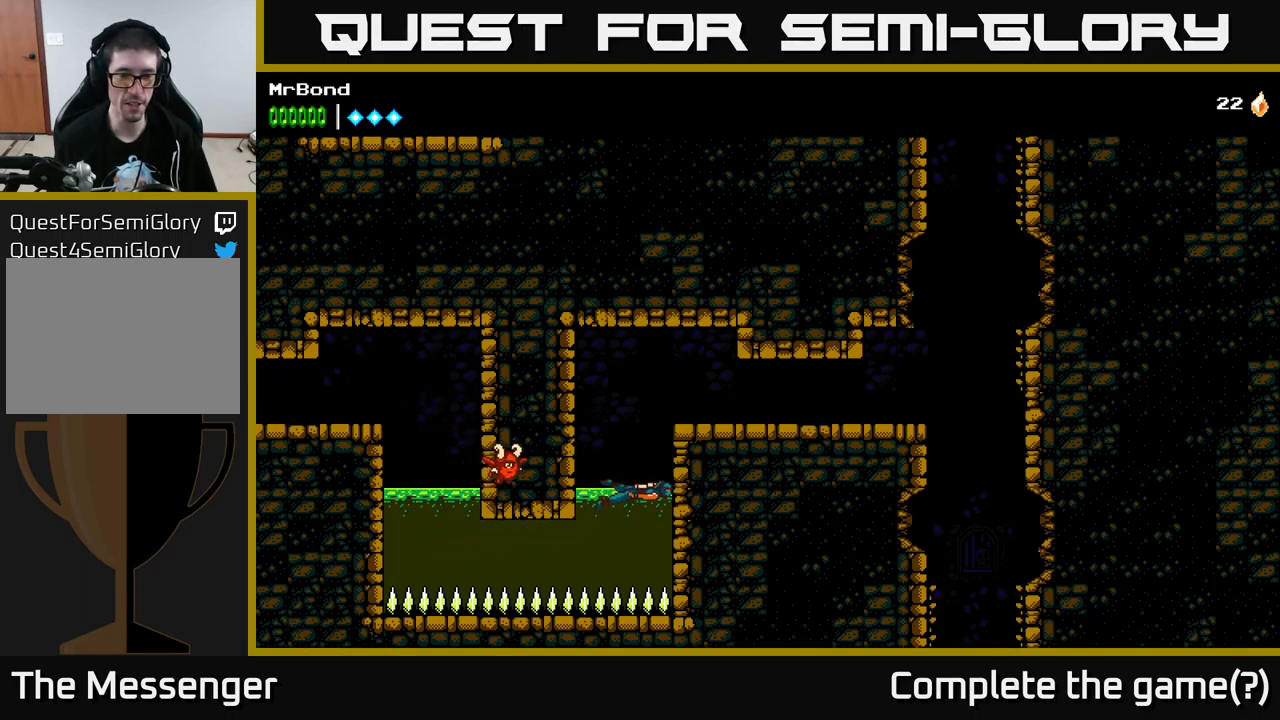
{"buttons": ["DPAD_RIGHT"], "left_stick": "center", "right_stick": "center", "events": [[67, "DPAD_UP", "down"], [267, "DPAD_UP", "up"], [283, "A", "up"]]}
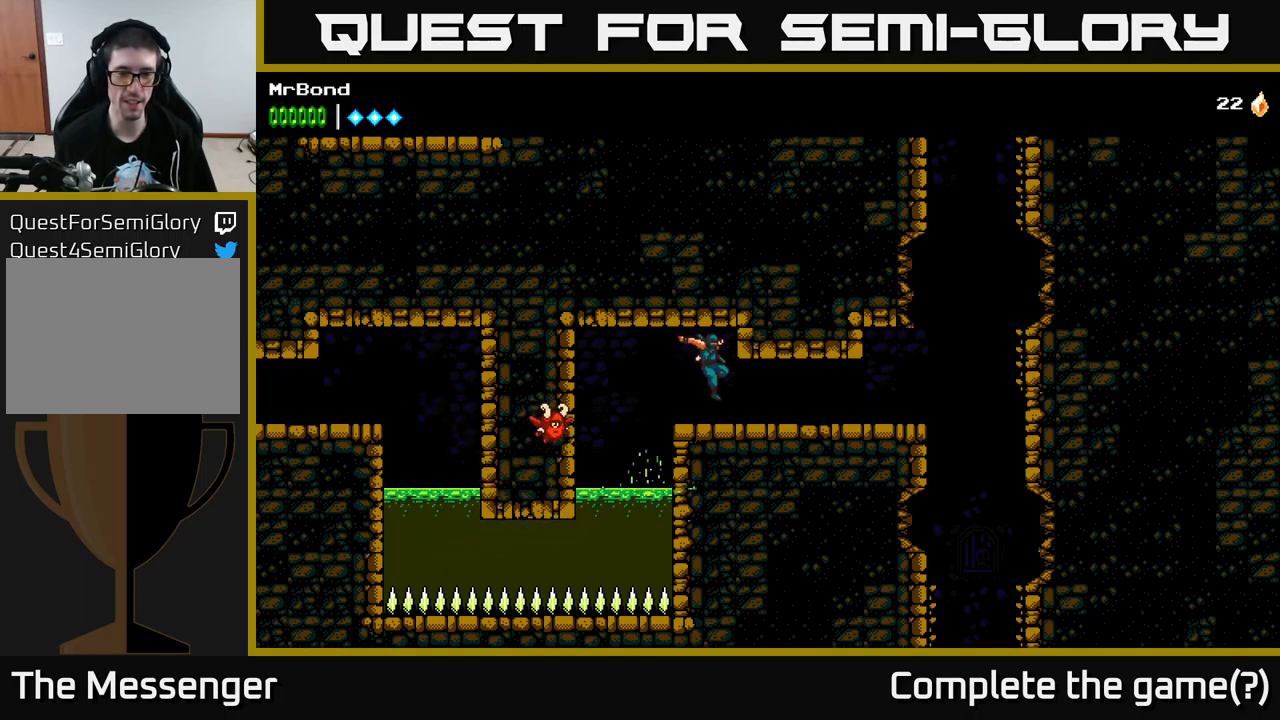
{"buttons": ["DPAD_RIGHT"], "left_stick": "center", "right_stick": "center", "events": []}
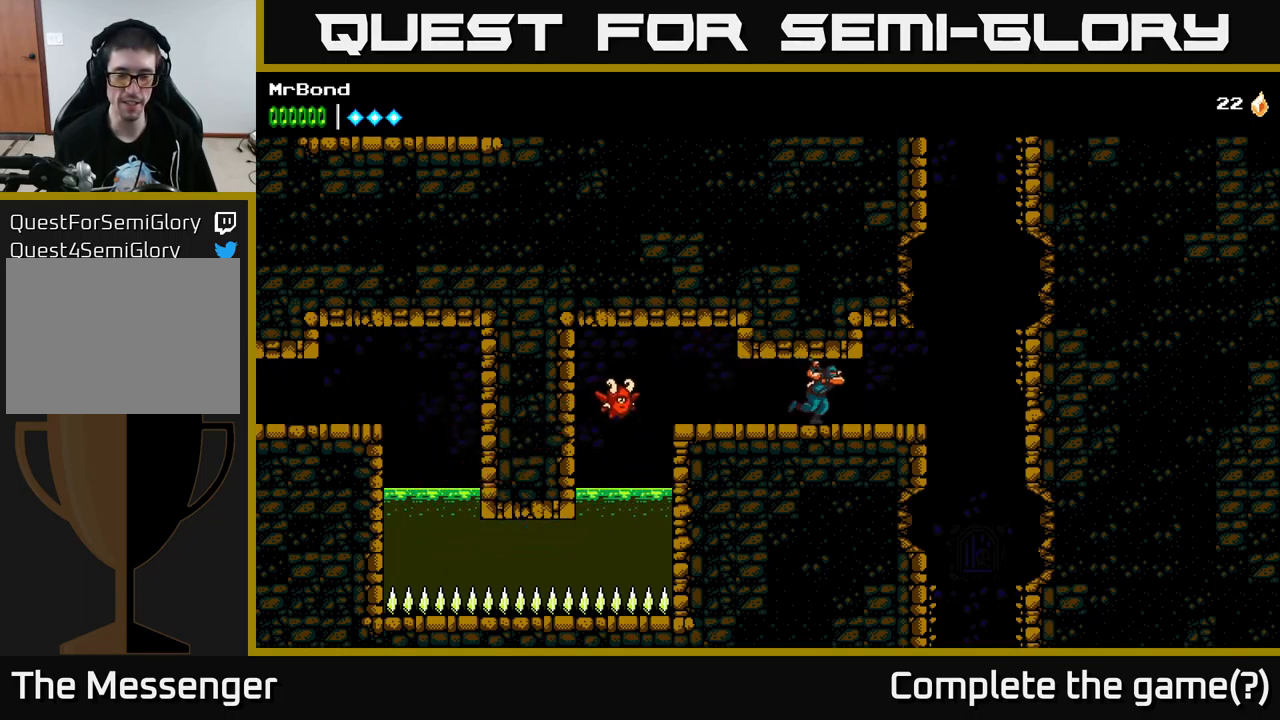
{"buttons": ["DPAD_RIGHT"], "left_stick": "center", "right_stick": "center", "events": [[283, "A", "down"], [400, "A", "up"]]}
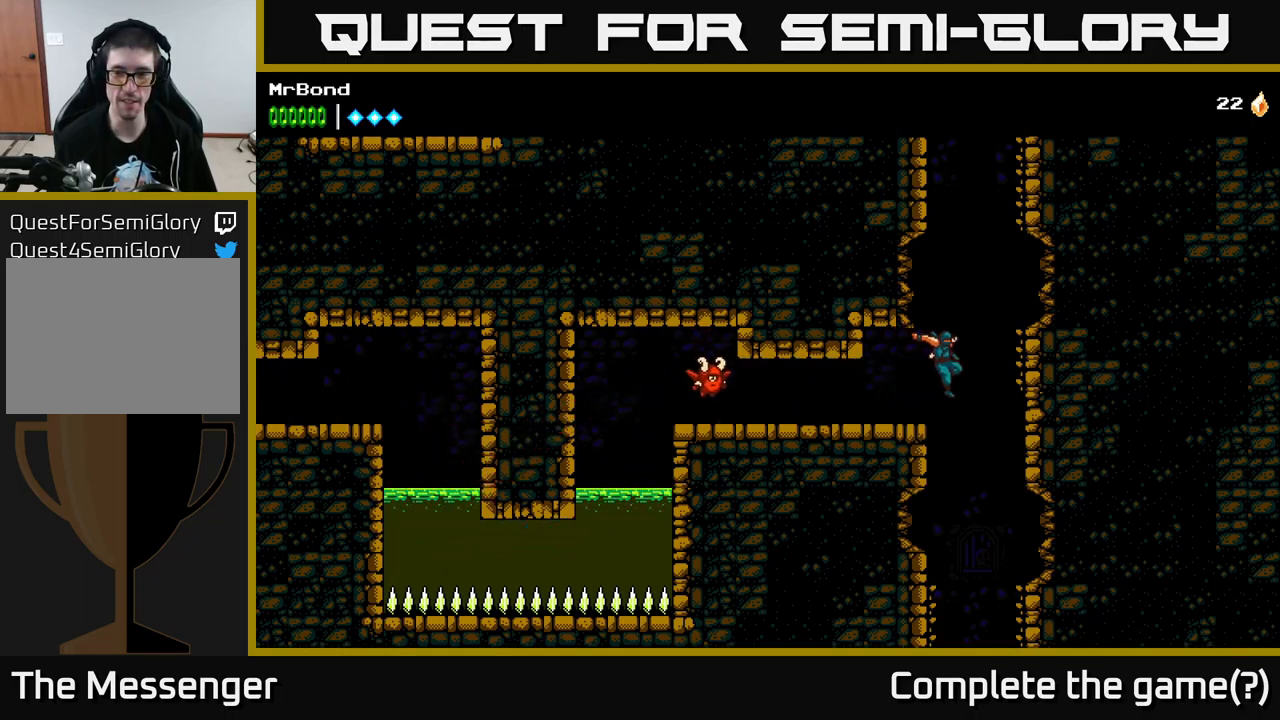
{"buttons": ["DPAD_RIGHT"], "left_stick": "center", "right_stick": "center", "events": [[117, "DPAD_RIGHT", "up"], [450, "DPAD_RIGHT", "down"]]}
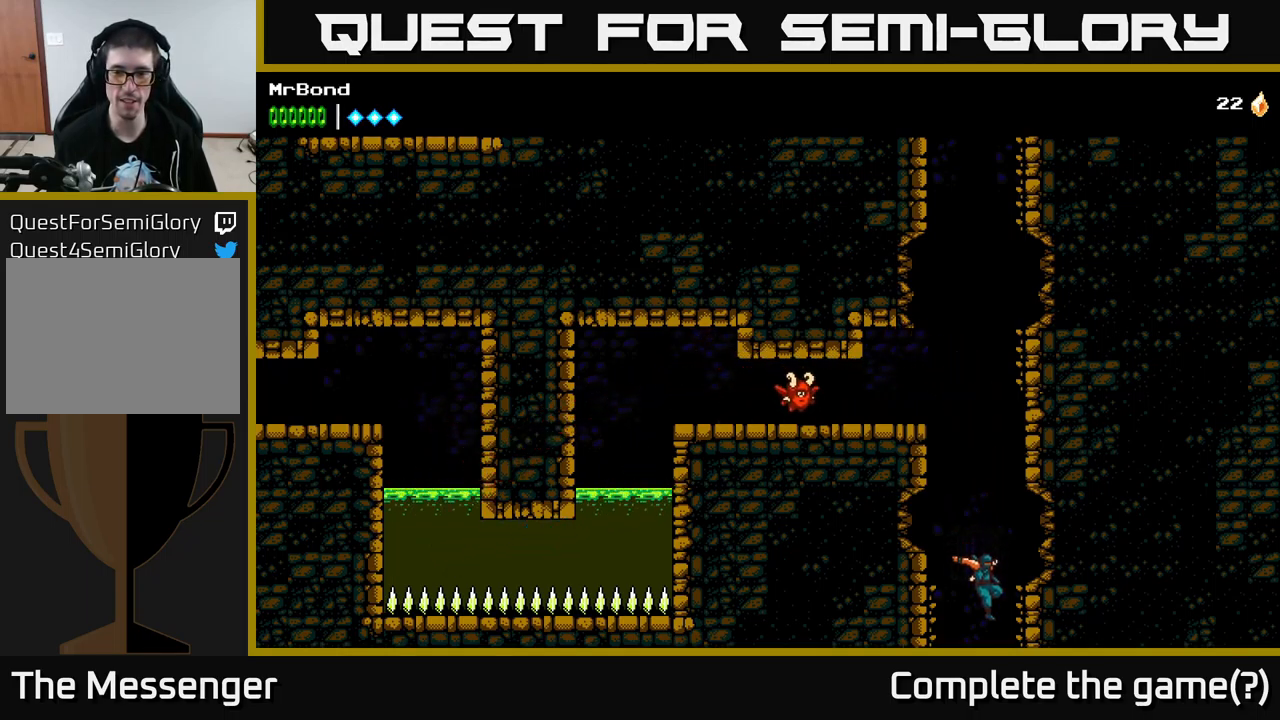
{"buttons": [], "left_stick": "center", "right_stick": "center", "events": [[84, "DPAD_RIGHT", "up"]]}
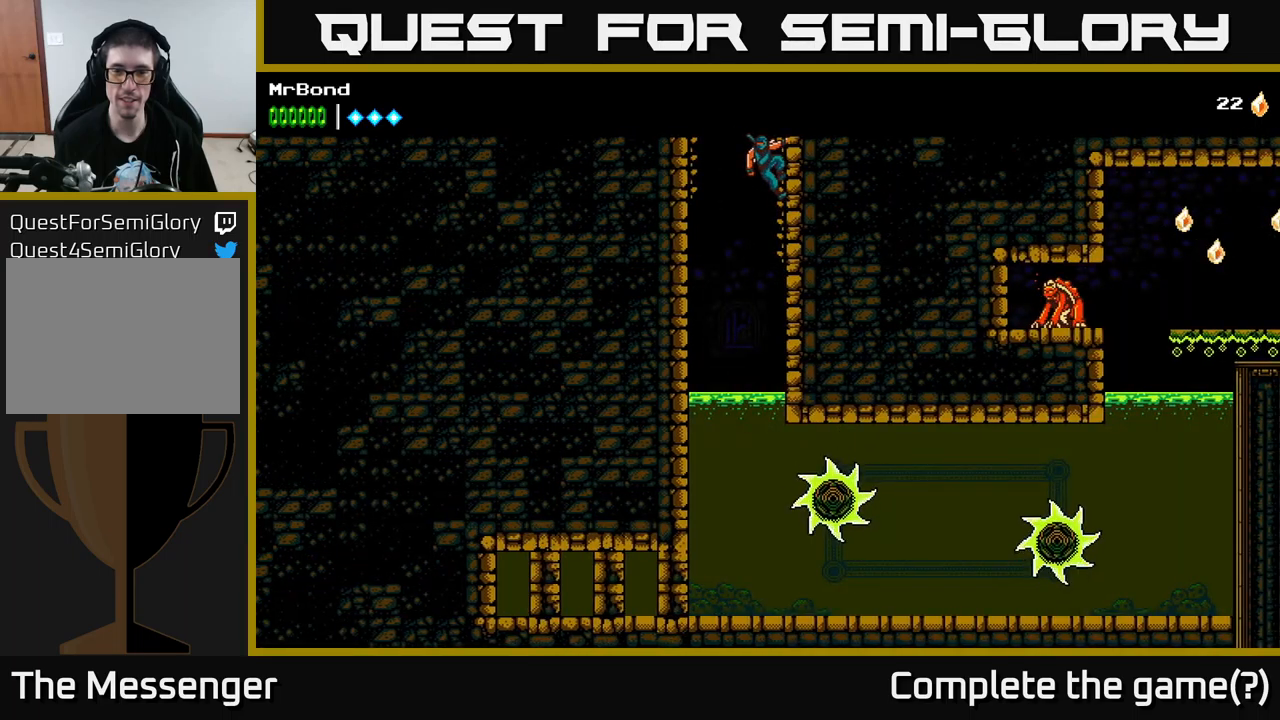
{"buttons": [], "left_stick": "center", "right_stick": "center", "events": [[84, "DPAD_LEFT", "down"], [167, "A", "down"], [234, "A", "up"], [334, "DPAD_LEFT", "up"]]}
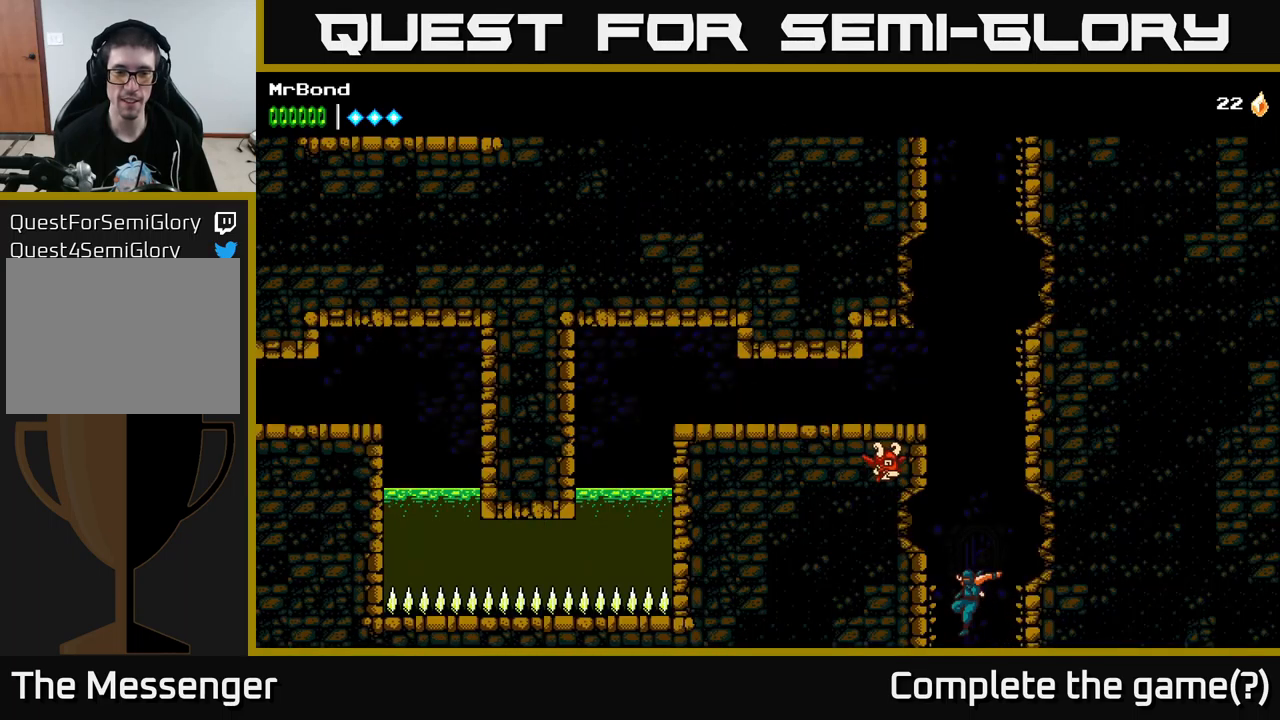
{"buttons": [], "left_stick": "center", "right_stick": "center", "events": []}
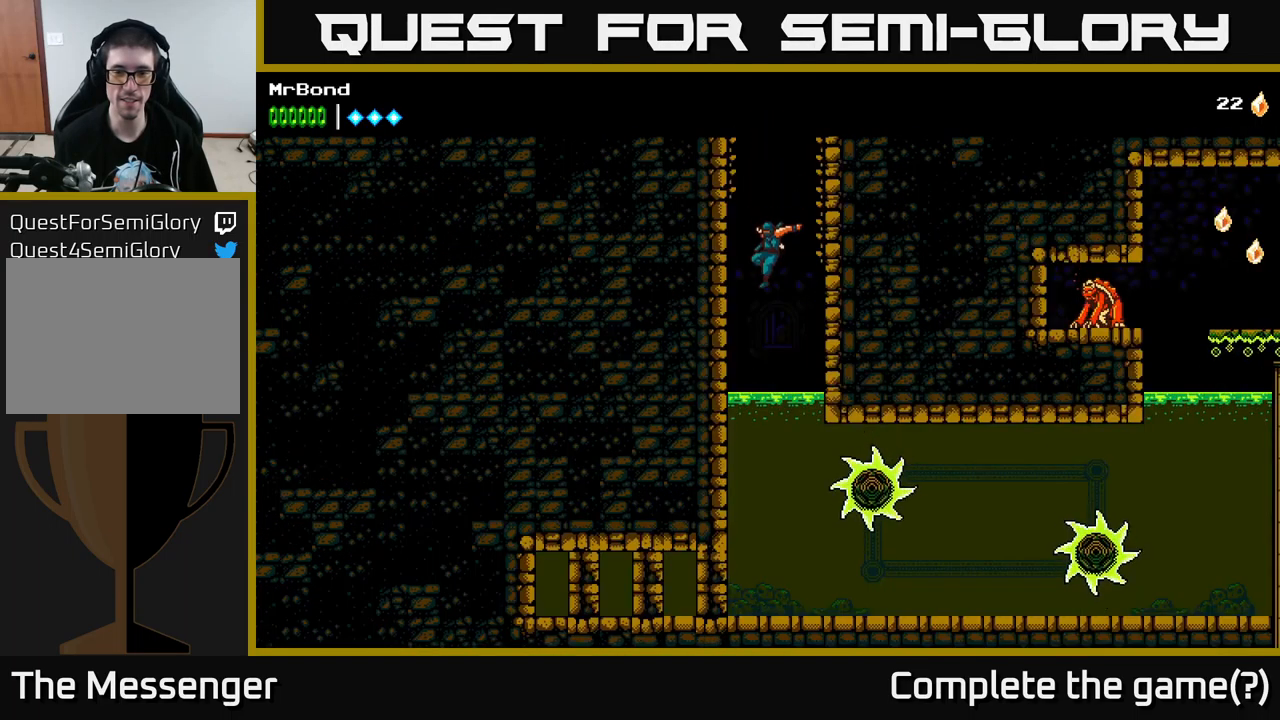
{"buttons": [], "left_stick": "center", "right_stick": "center", "events": []}
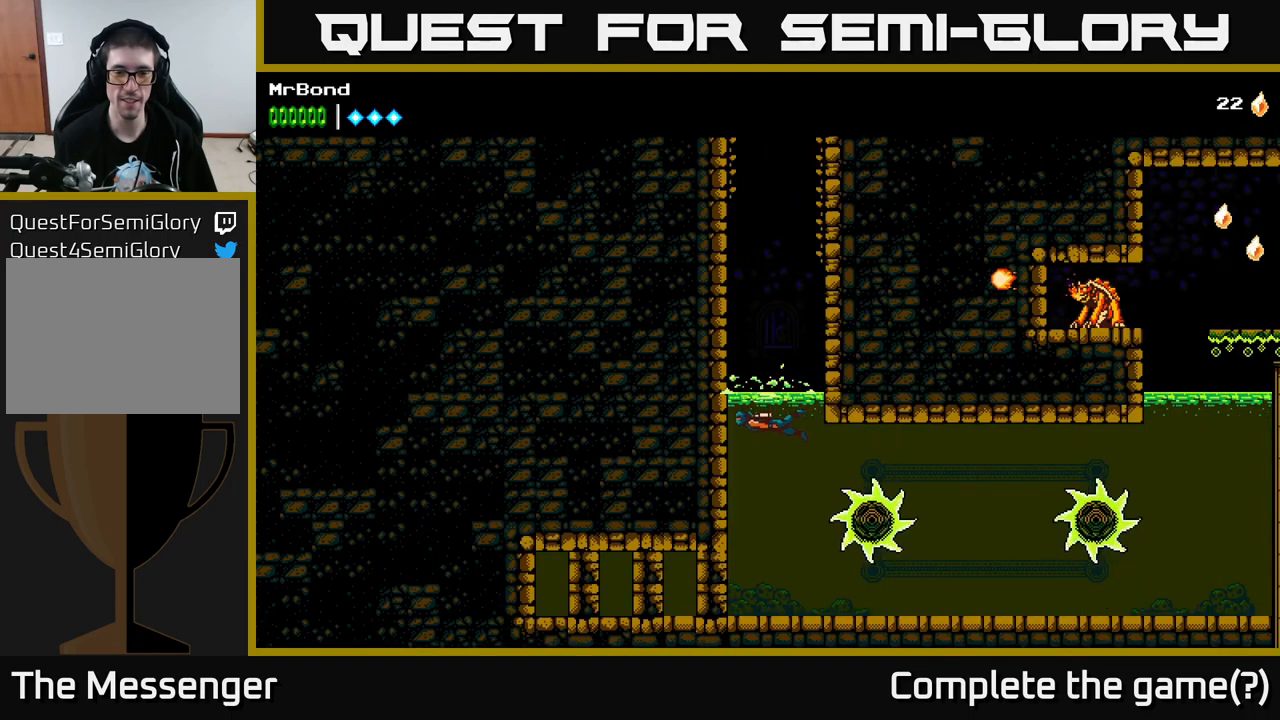
{"buttons": ["DPAD_DOWN"], "left_stick": "center", "right_stick": "center", "events": [[67, "DPAD_DOWN", "down"]]}
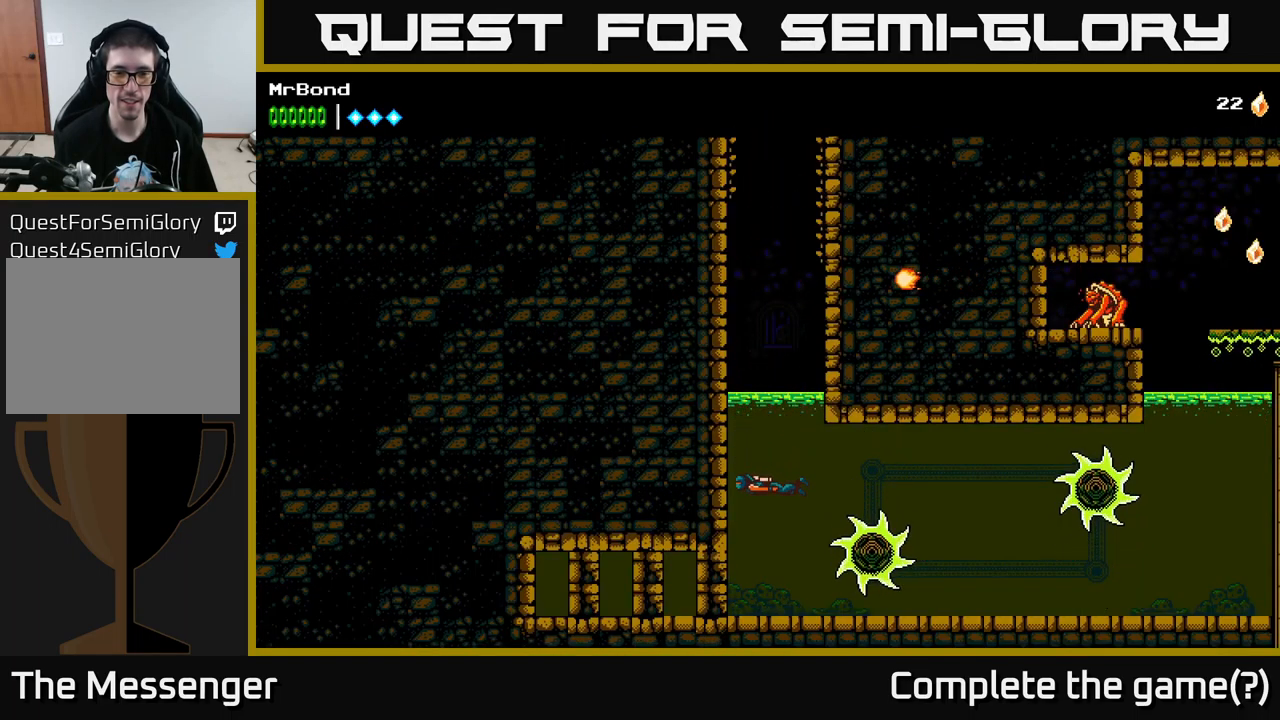
{"buttons": ["DPAD_DOWN"], "left_stick": "center", "right_stick": "center", "events": []}
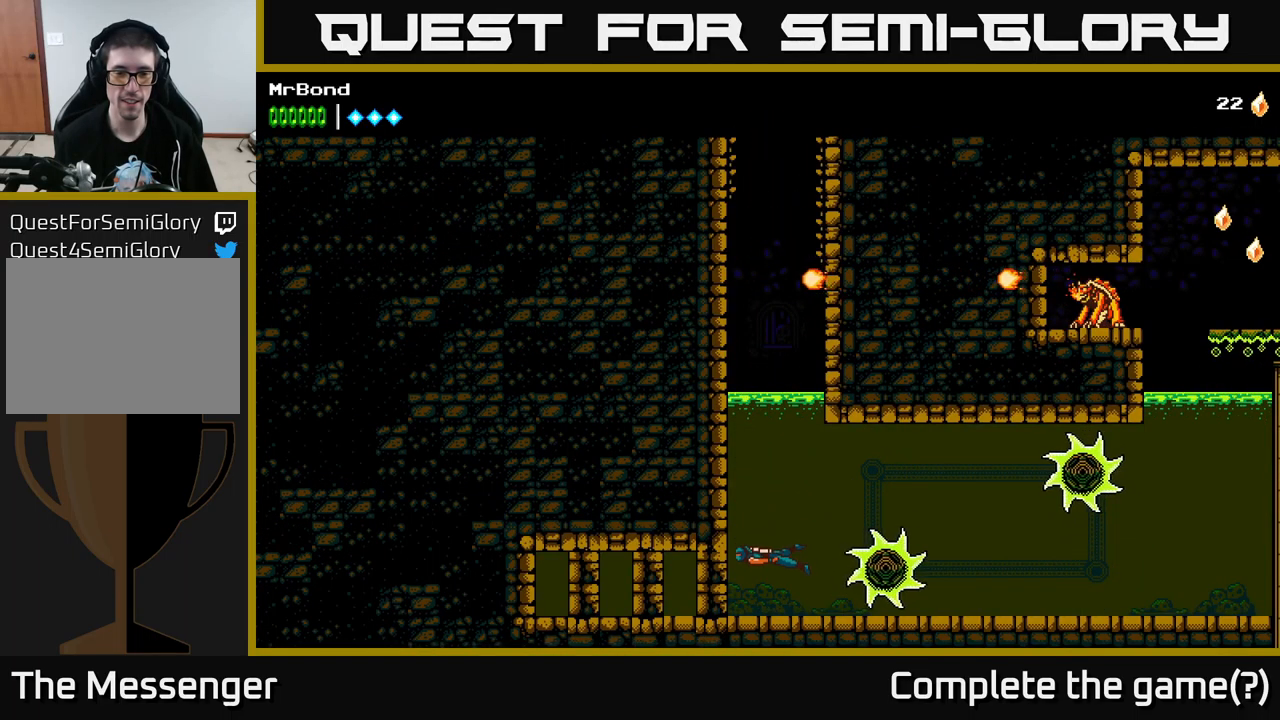
{"buttons": ["X", "DPAD_LEFT"], "left_stick": "center", "right_stick": "center", "events": [[84, "X", "down"], [100, "DPAD_LEFT", "down"], [200, "X", "up"], [384, "X", "down"], [467, "DPAD_DOWN", "up"]]}
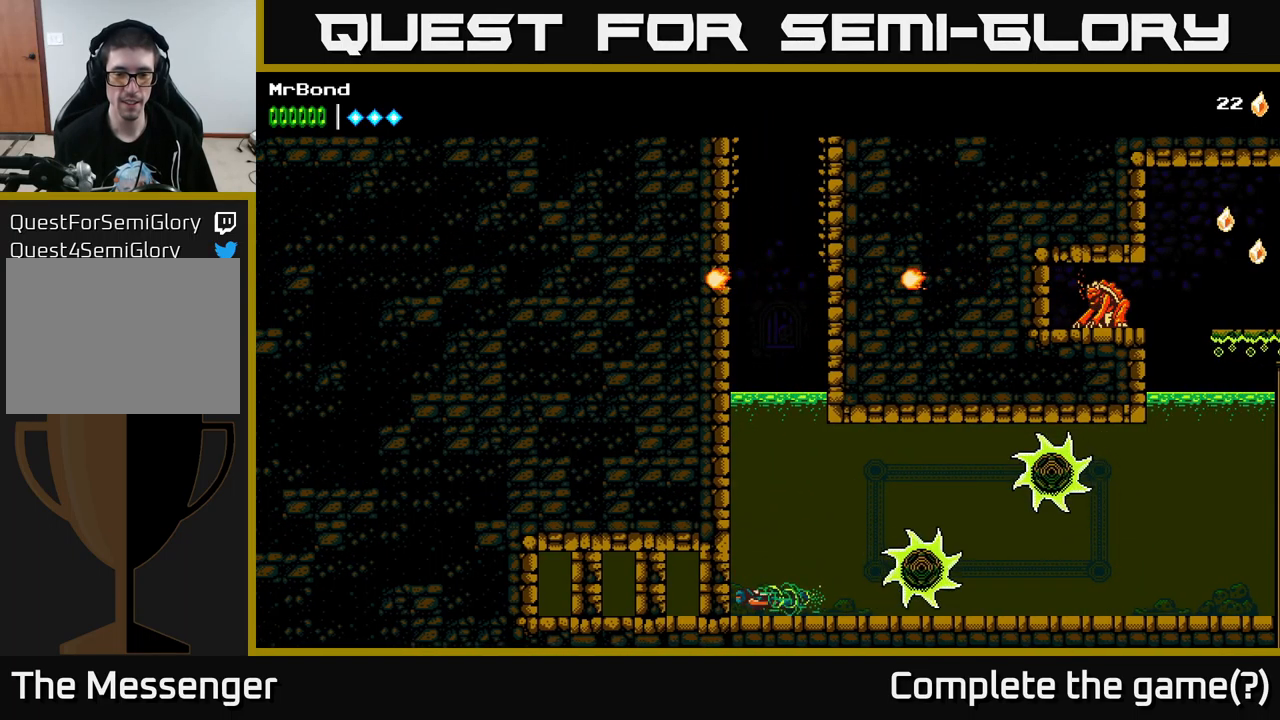
{"buttons": ["X", "DPAD_LEFT"], "left_stick": "center", "right_stick": "center", "events": [[17, "X", "up"], [134, "X", "down"], [317, "X", "up"], [384, "X", "down"]]}
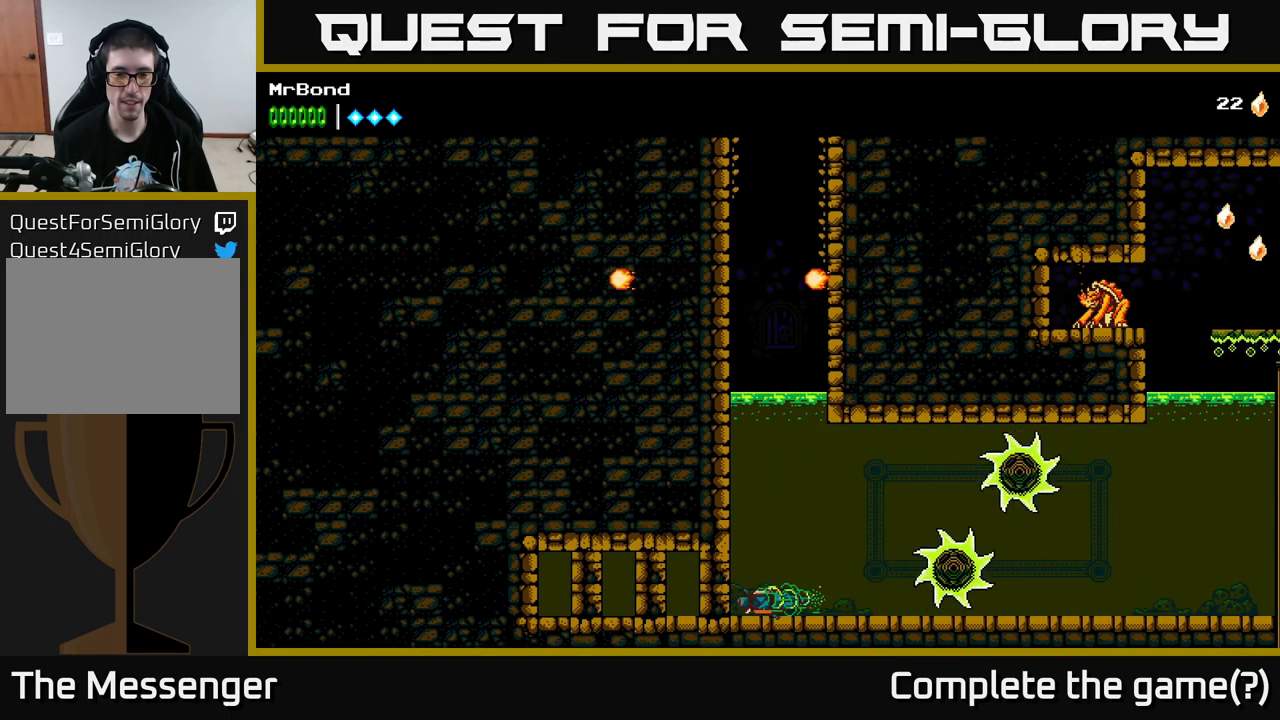
{"buttons": ["DPAD_RIGHT"], "left_stick": "center", "right_stick": "center", "events": [[34, "X", "up"], [167, "DPAD_LEFT", "up"], [217, "DPAD_UP", "down"], [234, "DPAD_RIGHT", "down"], [300, "DPAD_UP", "up"]]}
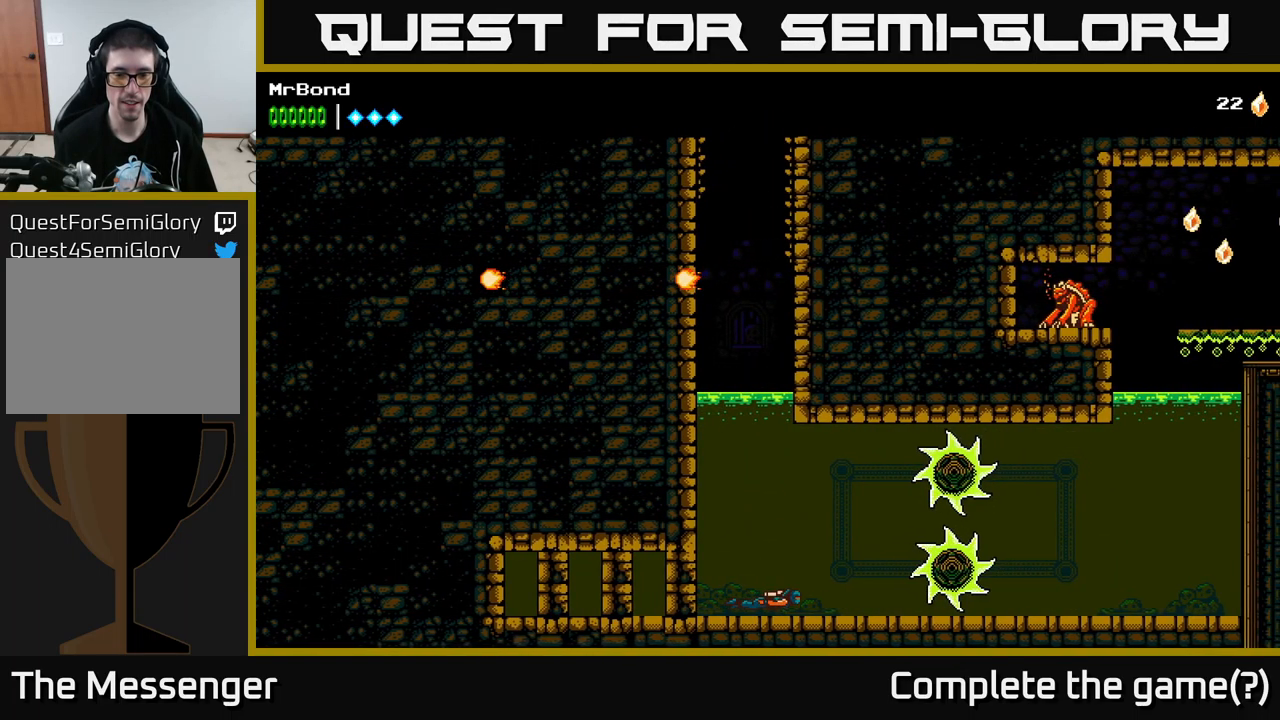
{"buttons": ["DPAD_RIGHT"], "left_stick": "center", "right_stick": "center", "events": [[284, "DPAD_UP", "down"], [450, "DPAD_UP", "up"]]}
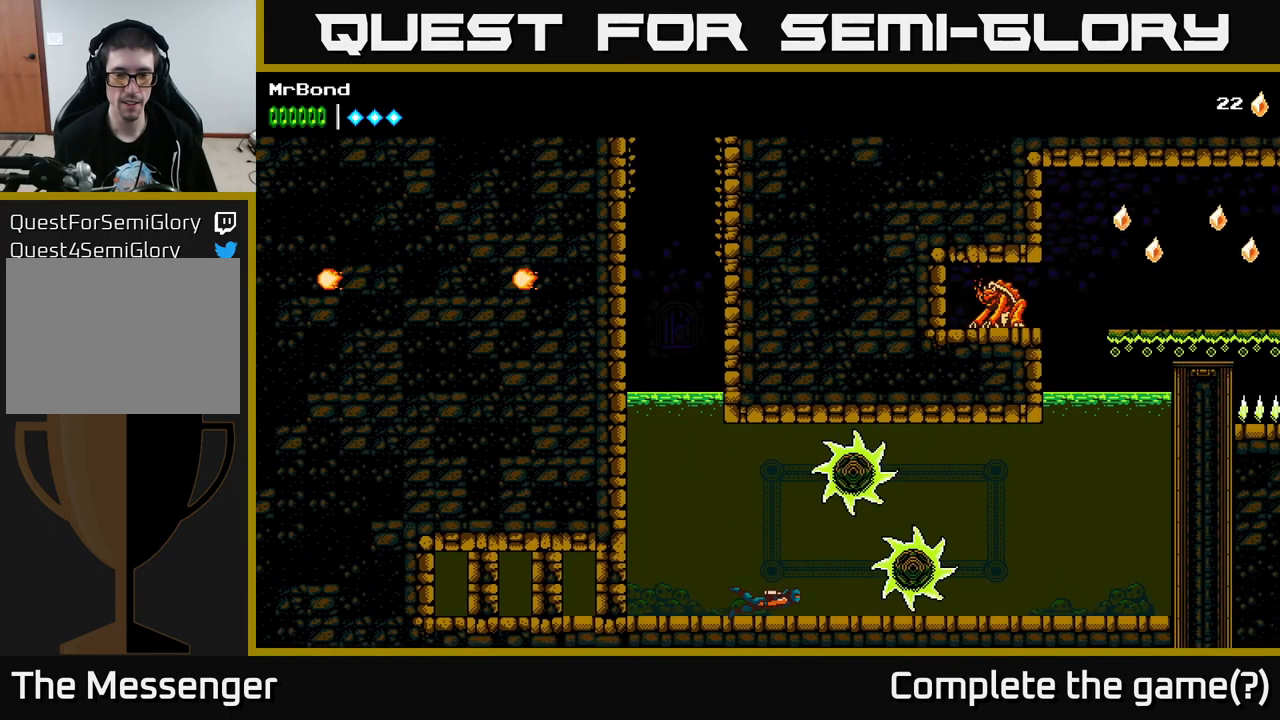
{"buttons": ["DPAD_UP"], "left_stick": "center", "right_stick": "center", "events": [[117, "DPAD_RIGHT", "up"], [451, "DPAD_UP", "down"]]}
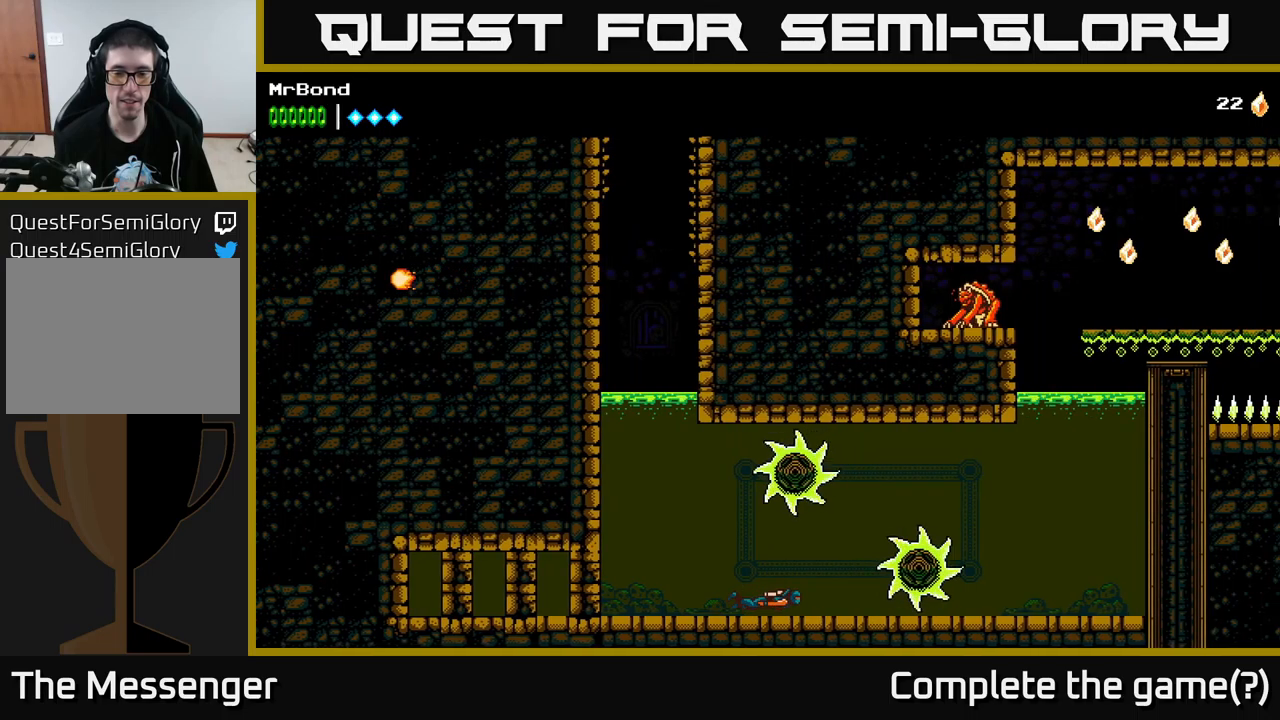
{"buttons": [], "left_stick": "center", "right_stick": "center", "events": [[117, "DPAD_RIGHT", "down"], [383, "DPAD_RIGHT", "up"], [383, "DPAD_UP", "up"]]}
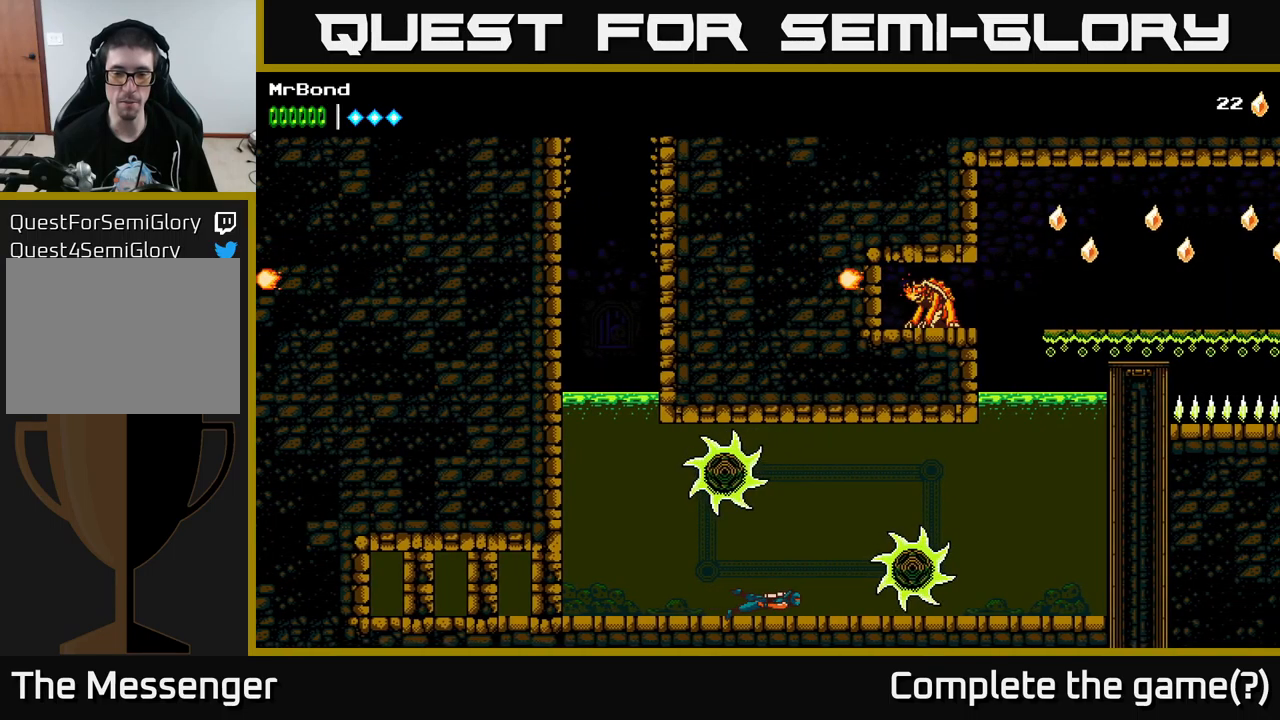
{"buttons": [], "left_stick": "center", "right_stick": "center", "events": [[133, "DPAD_RIGHT", "down"], [300, "DPAD_RIGHT", "up"]]}
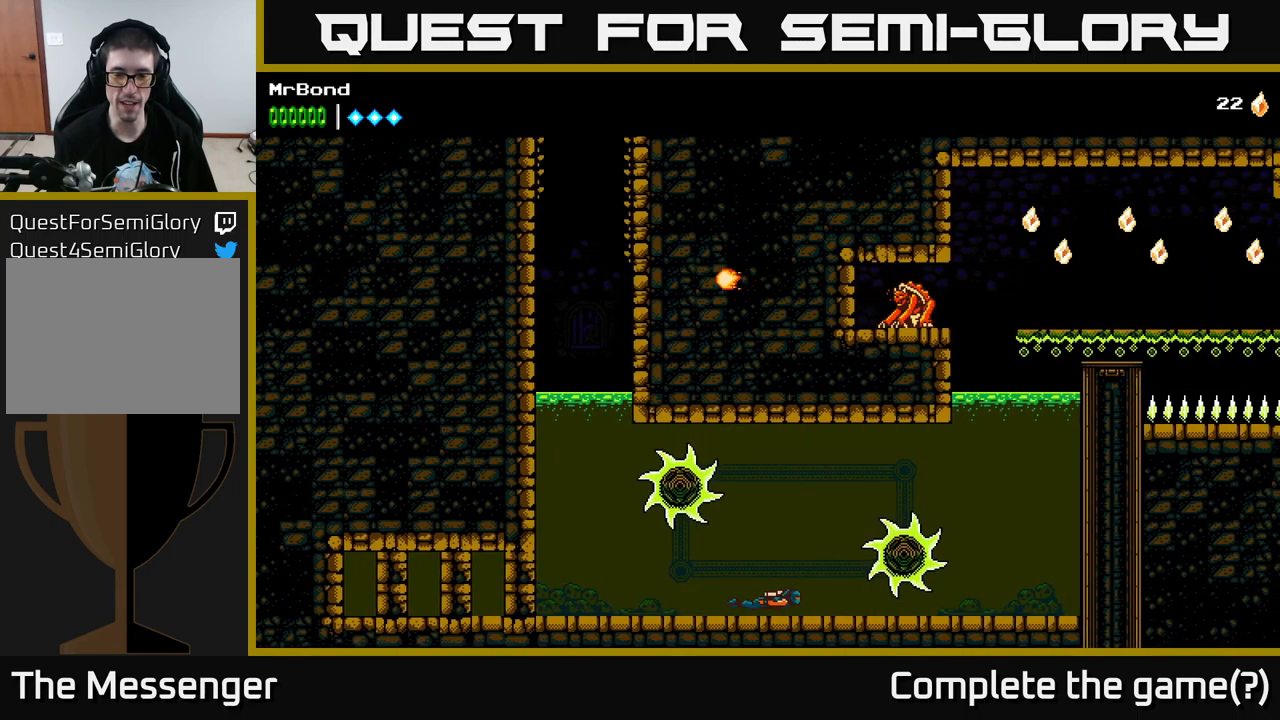
{"buttons": ["X", "DPAD_RIGHT"], "left_stick": "center", "right_stick": "center", "events": [[67, "DPAD_RIGHT", "down"], [217, "X", "down"]]}
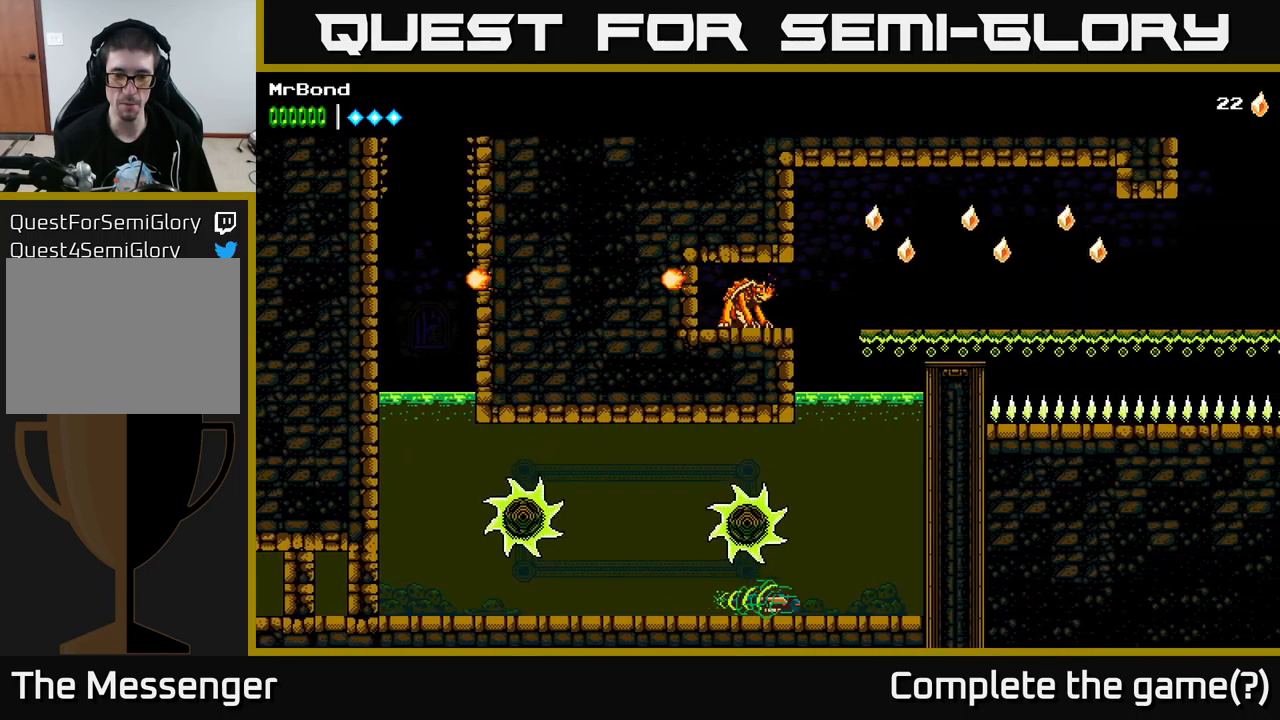
{"buttons": ["DPAD_UP"], "left_stick": "center", "right_stick": "center", "events": [[133, "X", "up"], [233, "DPAD_UP", "down"], [267, "DPAD_RIGHT", "up"], [300, "A", "down"], [467, "A", "up"]]}
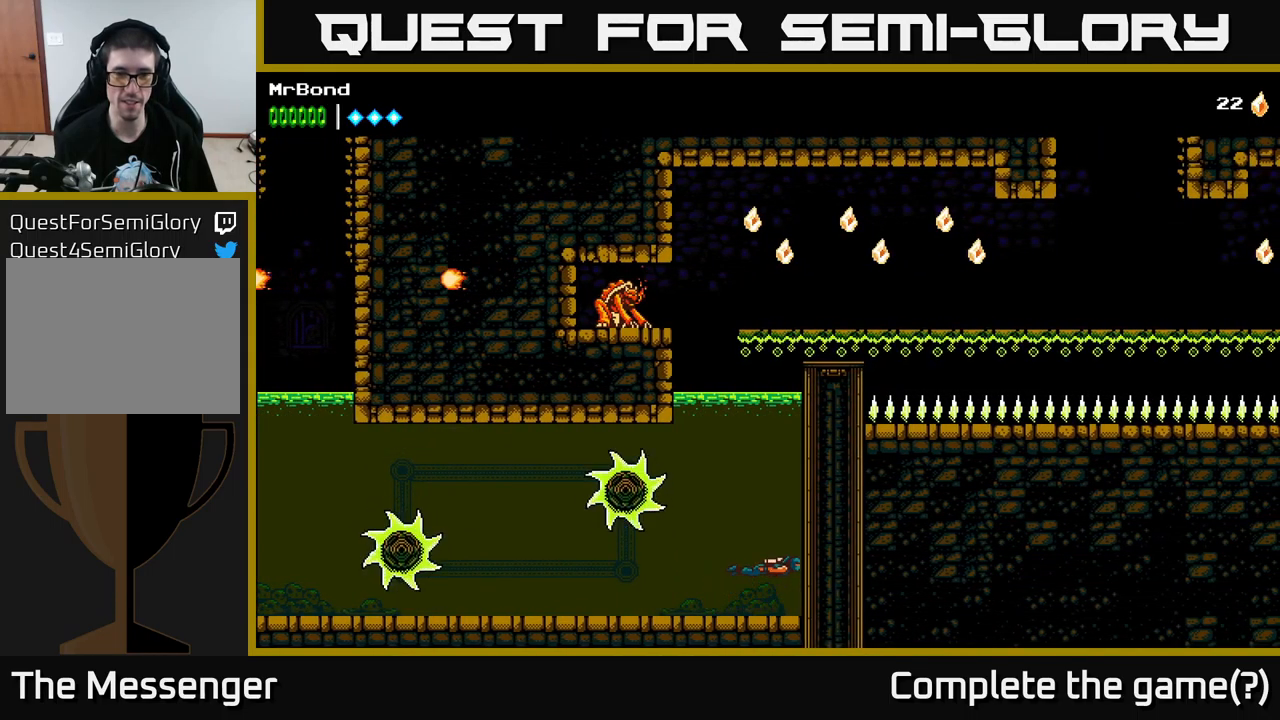
{"buttons": ["DPAD_UP"], "left_stick": "center", "right_stick": "center", "events": [[33, "A", "down"], [200, "A", "up"], [267, "A", "down"], [417, "A", "up"]]}
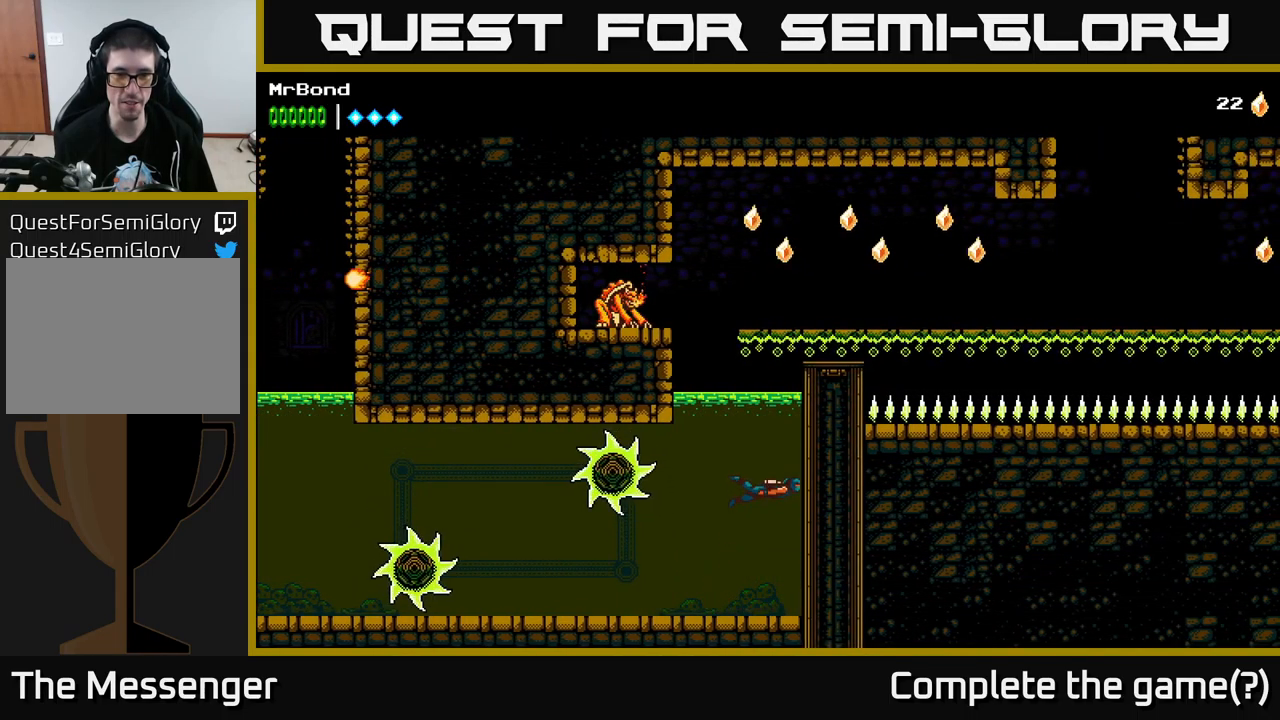
{"buttons": ["DPAD_UP", "DPAD_LEFT"], "left_stick": "center", "right_stick": "center", "events": [[67, "A", "down"], [150, "DPAD_LEFT", "down"], [233, "A", "up"], [300, "A", "down"], [417, "A", "up"]]}
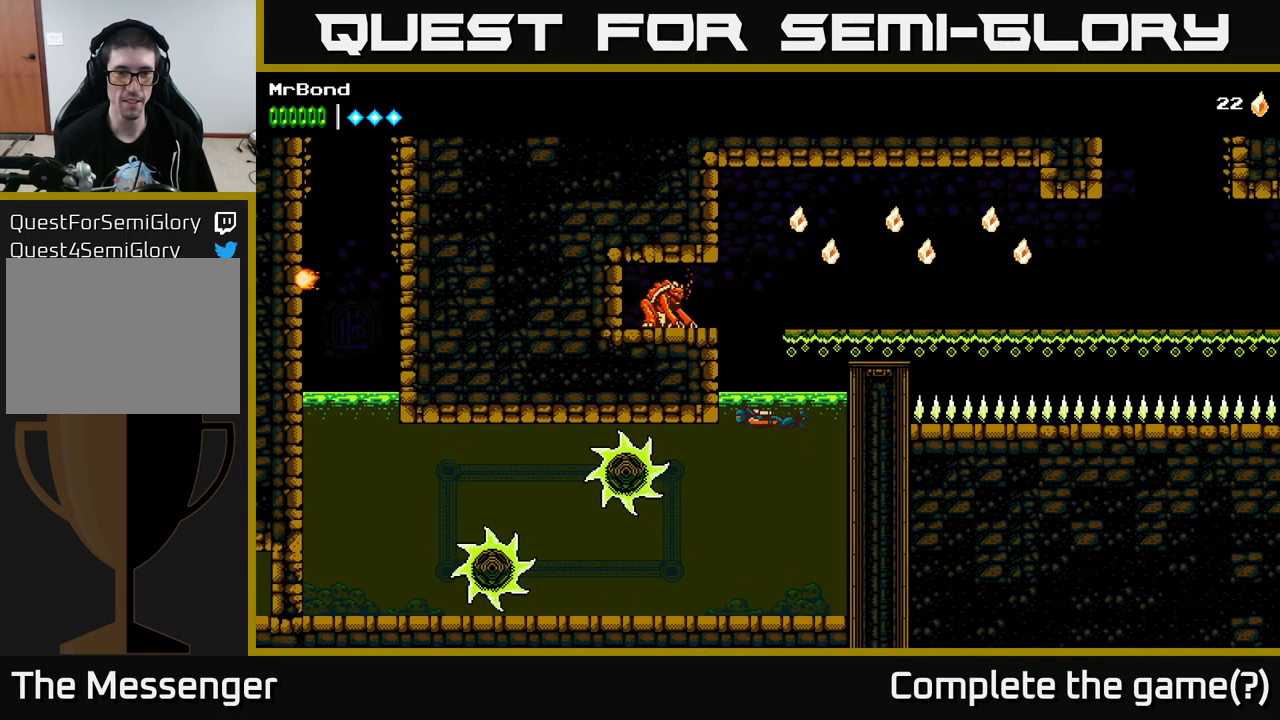
{"buttons": [], "left_stick": "center", "right_stick": "center", "events": [[17, "A", "down"], [83, "DPAD_LEFT", "up"], [117, "A", "up"], [167, "A", "down"], [217, "DPAD_LEFT", "down"], [217, "DPAD_UP", "up"], [300, "X", "down"], [333, "DPAD_LEFT", "up"], [350, "A", "up"], [483, "X", "up"]]}
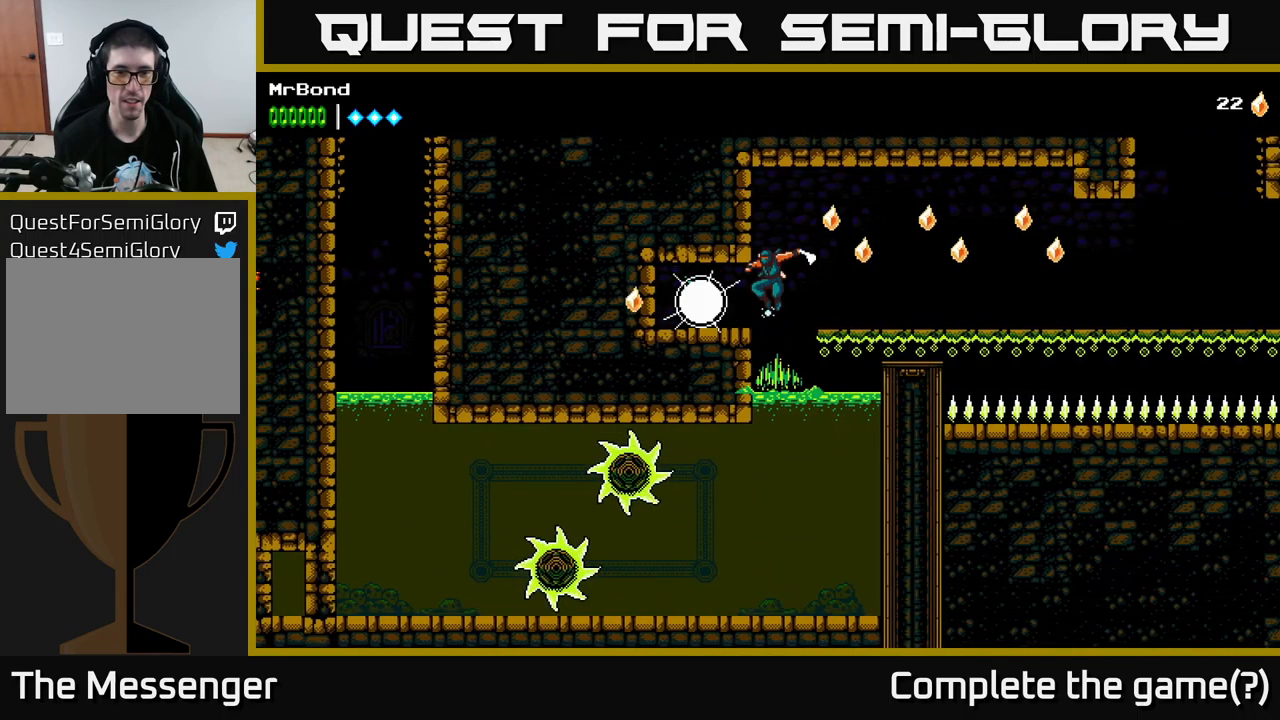
{"buttons": ["DPAD_LEFT"], "left_stick": "center", "right_stick": "center", "events": [[100, "DPAD_LEFT", "down"]]}
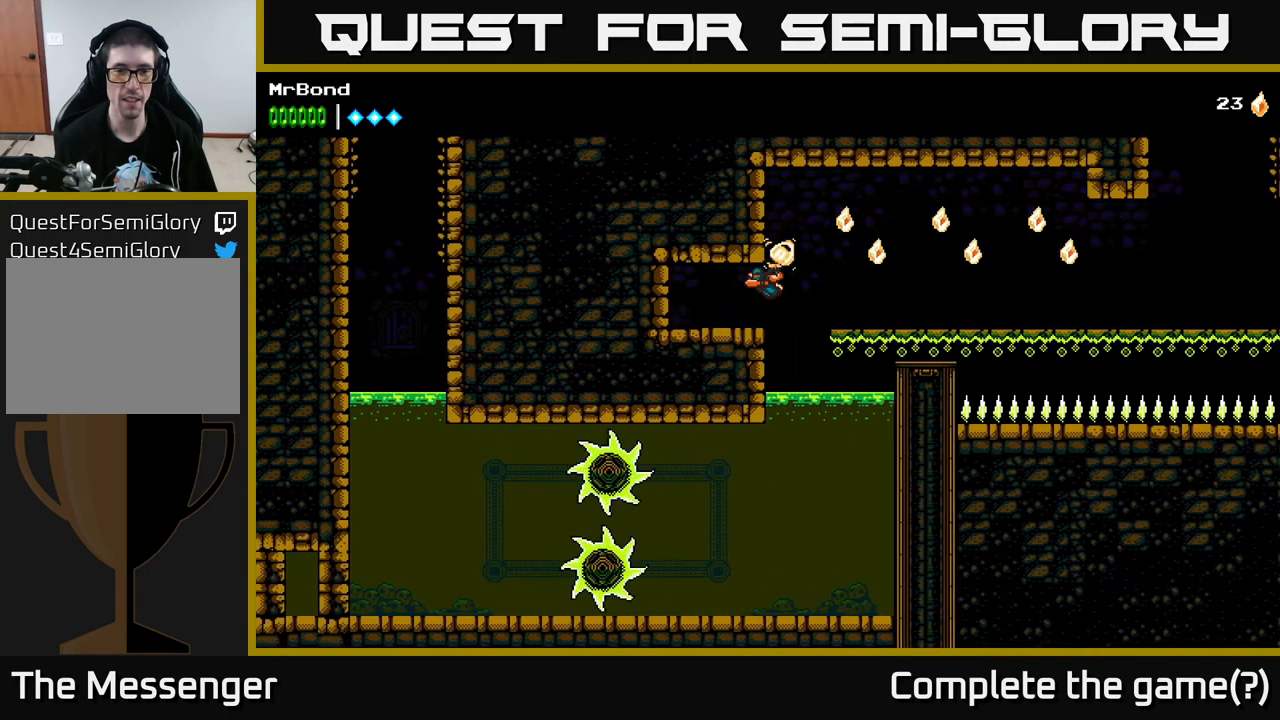
{"buttons": ["DPAD_RIGHT"], "left_stick": "center", "right_stick": "center", "events": [[267, "DPAD_LEFT", "up"], [300, "DPAD_RIGHT", "down"]]}